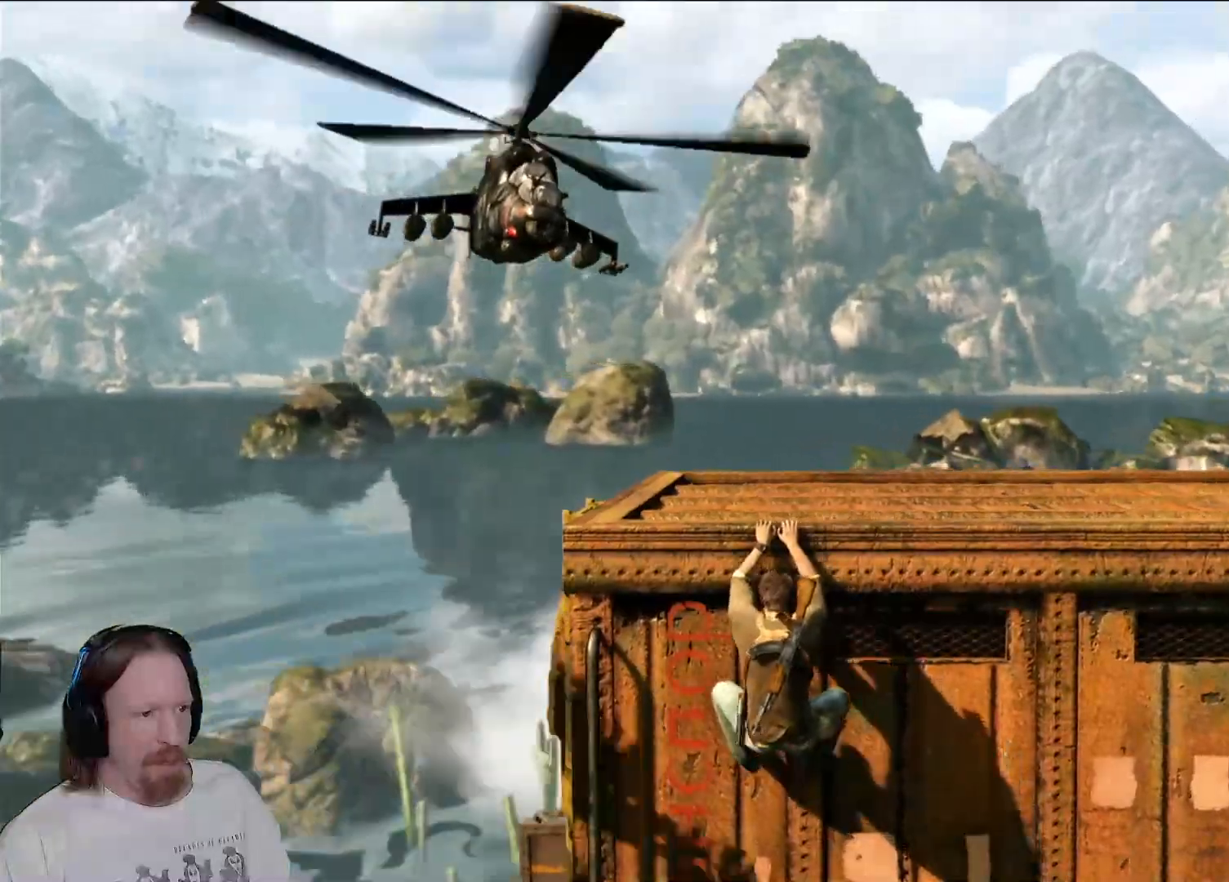
Gameplay with a controller (PlayStation layout); each line is a JSON object with the inputs held at the frame after it. "events" lists button and stick changes between this image and that frame as [ms after this image, input, new state], when the widget could be followed in between. Not read: HOME R3.
{"buttons": [], "left_stick": "center", "right_stick": "center", "events": [[100, "left_stick", "center"]]}
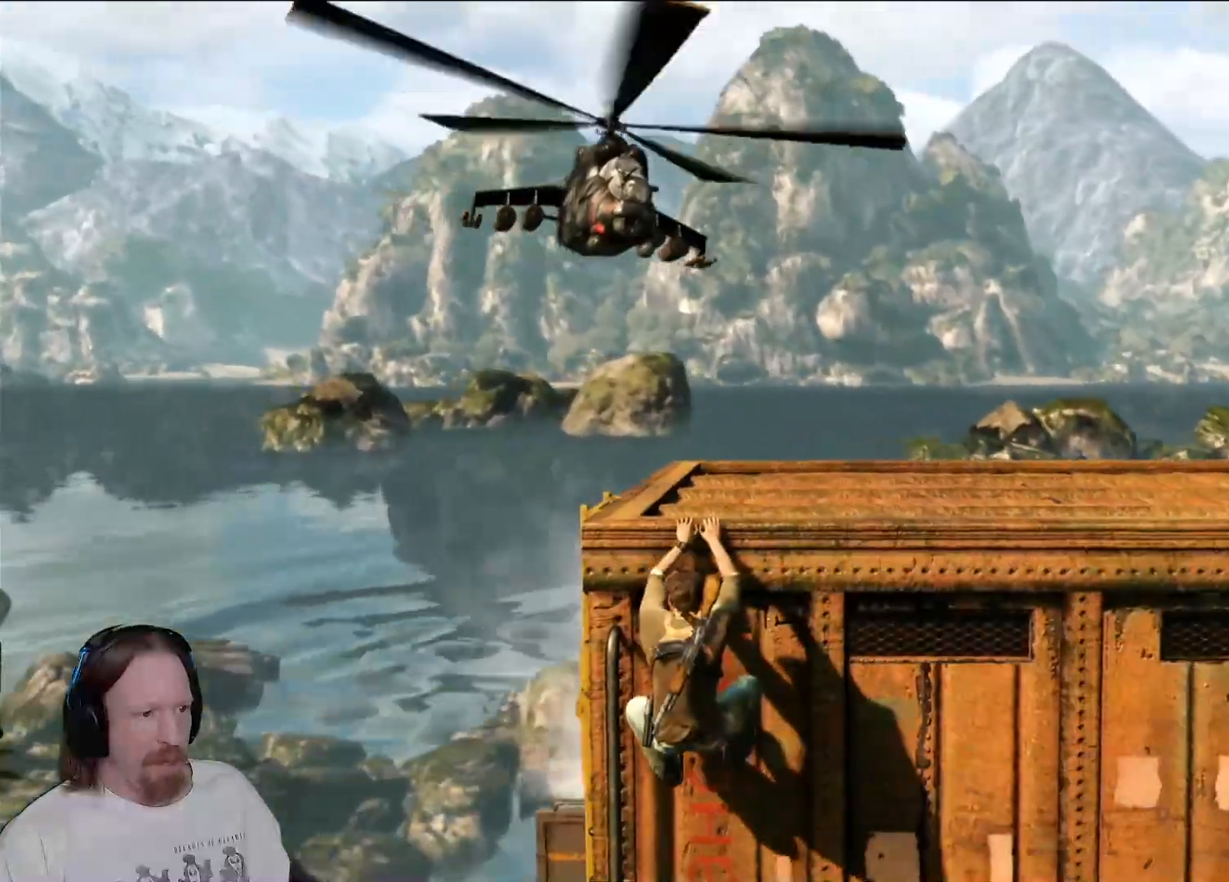
{"buttons": [], "left_stick": "center", "right_stick": "center", "events": [[117, "right_stick", "right"], [283, "DPAD_LEFT", "down"], [333, "DPAD_LEFT", "up"], [350, "DPAD_LEFT", "down"], [350, "right_stick", "center"], [450, "DPAD_LEFT", "up"]]}
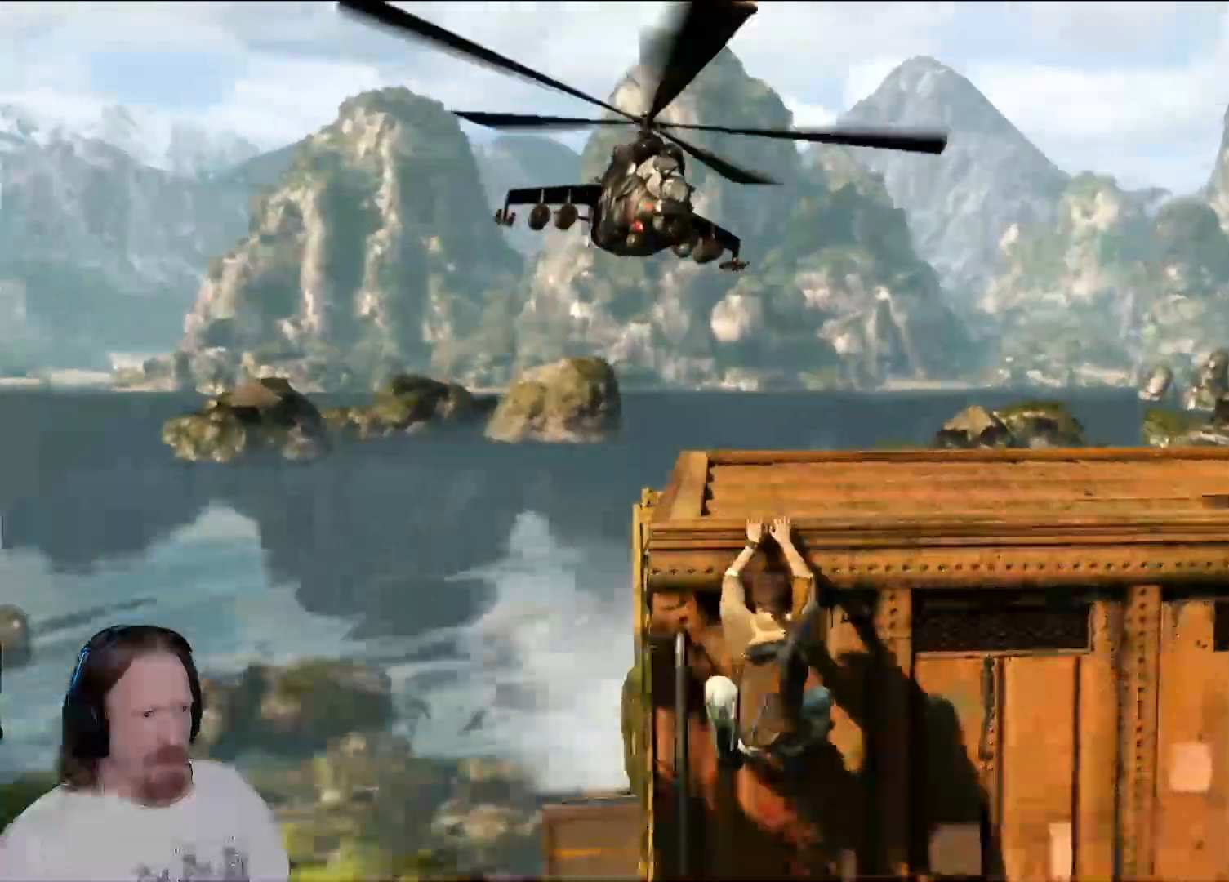
{"buttons": [], "left_stick": "center", "right_stick": "center"}
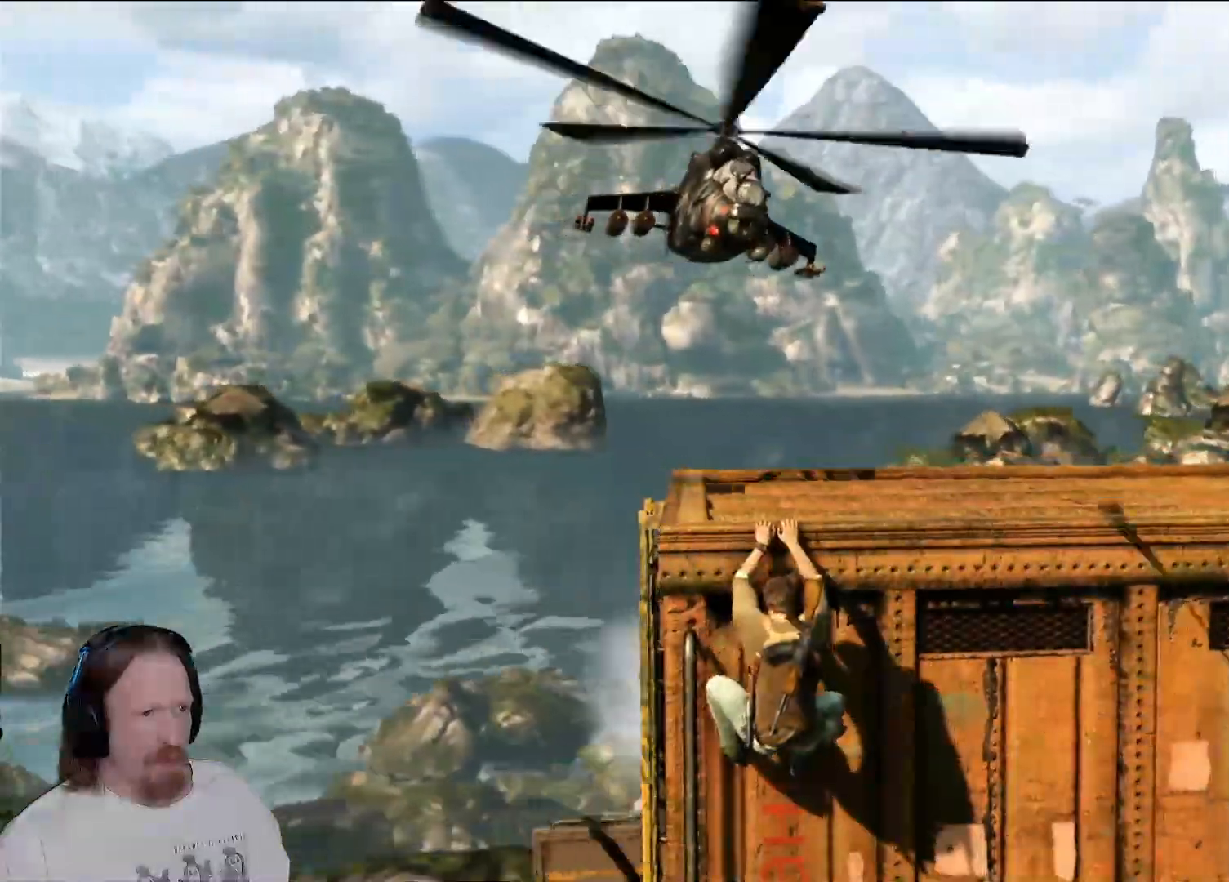
{"buttons": [], "left_stick": "left", "right_stick": "center", "events": [[133, "left_stick", "left"]]}
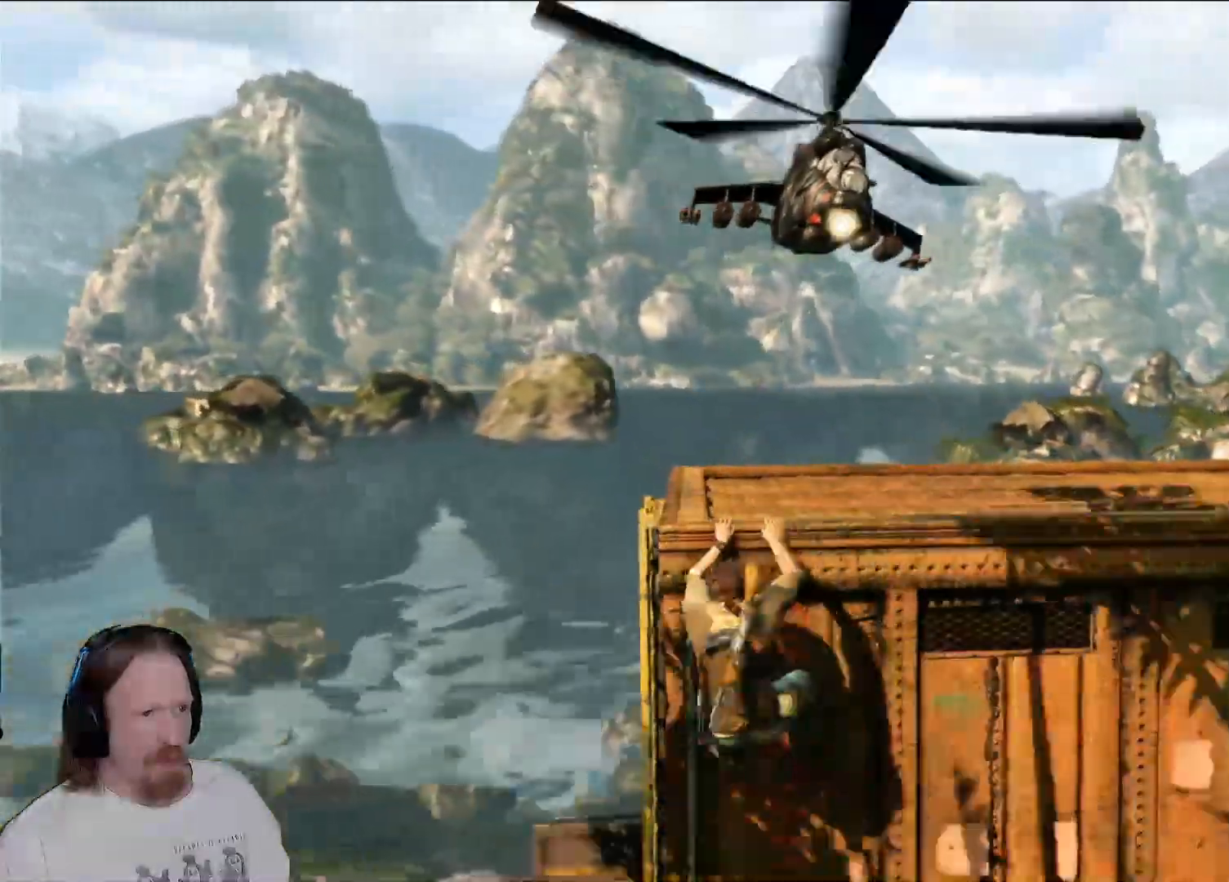
{"buttons": [], "left_stick": "up-left", "right_stick": "center", "events": [[117, "right_stick", "right"], [417, "right_stick", "center"], [433, "left_stick", "up-left"]]}
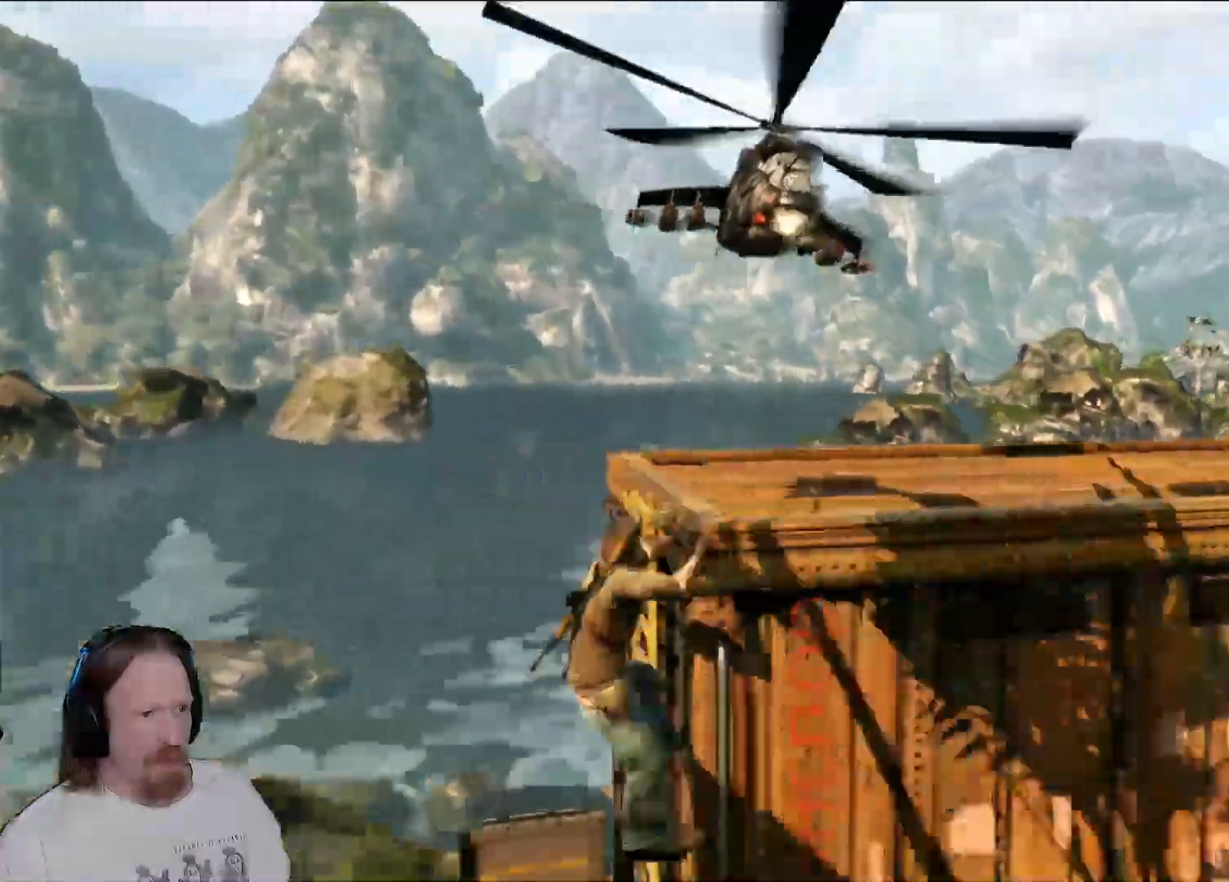
{"buttons": [], "left_stick": "up-left", "right_stick": "center", "events": [[50, "right_stick", "right"], [417, "right_stick", "center"]]}
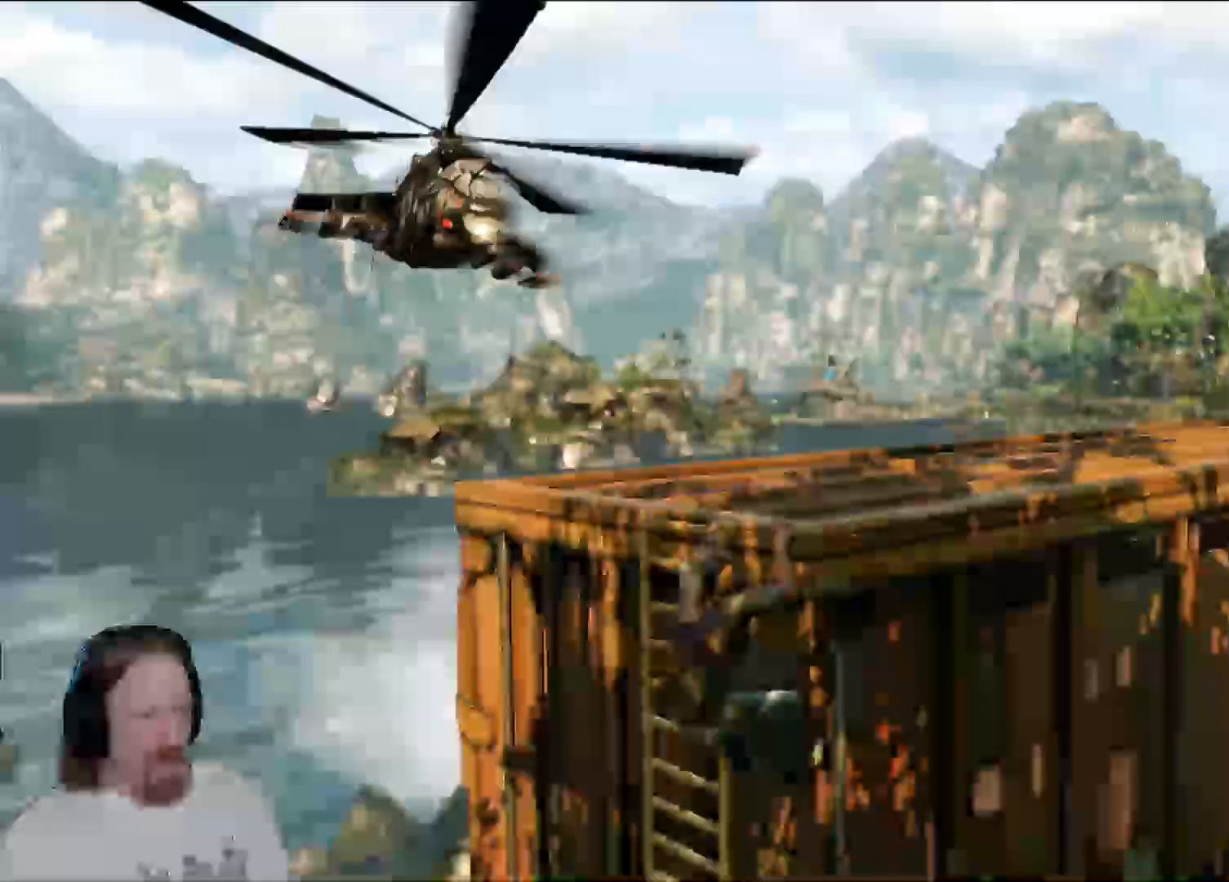
{"buttons": [], "left_stick": "center", "right_stick": "center", "events": [[467, "left_stick", "center"]]}
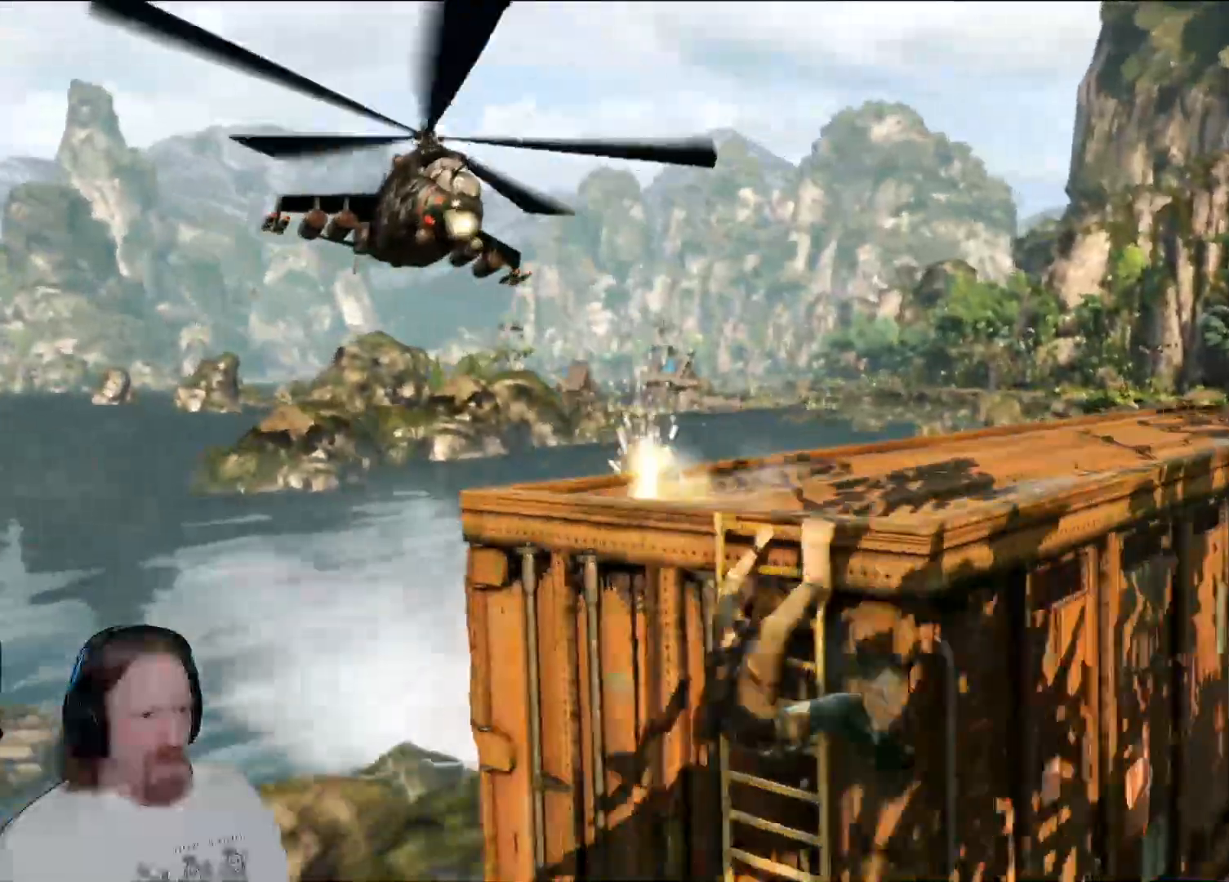
{"buttons": ["CIRCLE"], "left_stick": "center", "right_stick": "center", "events": [[117, "CIRCLE", "down"]]}
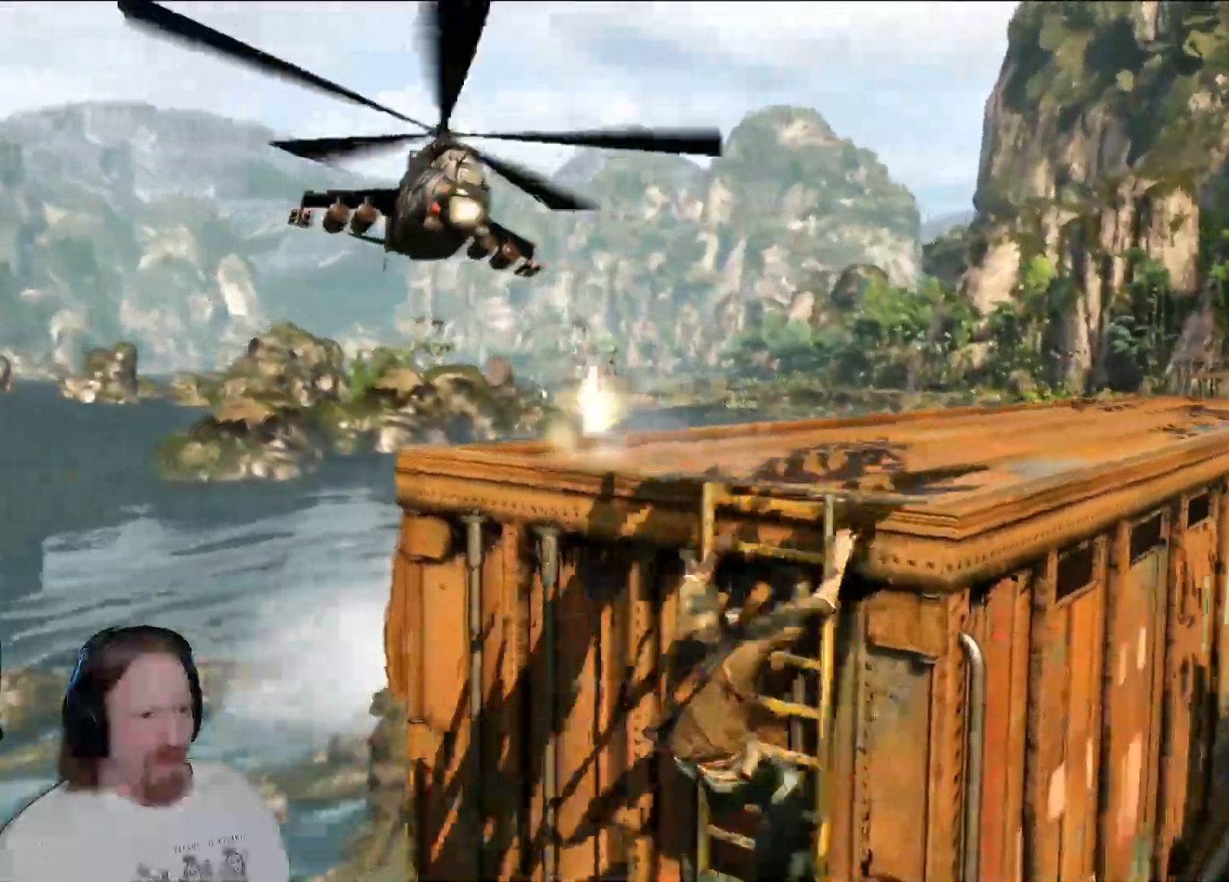
{"buttons": [], "left_stick": "down-left", "right_stick": "down-left", "events": [[267, "CIRCLE", "up"], [267, "left_stick", "left"], [433, "right_stick", "down-left"], [483, "left_stick", "down-left"]]}
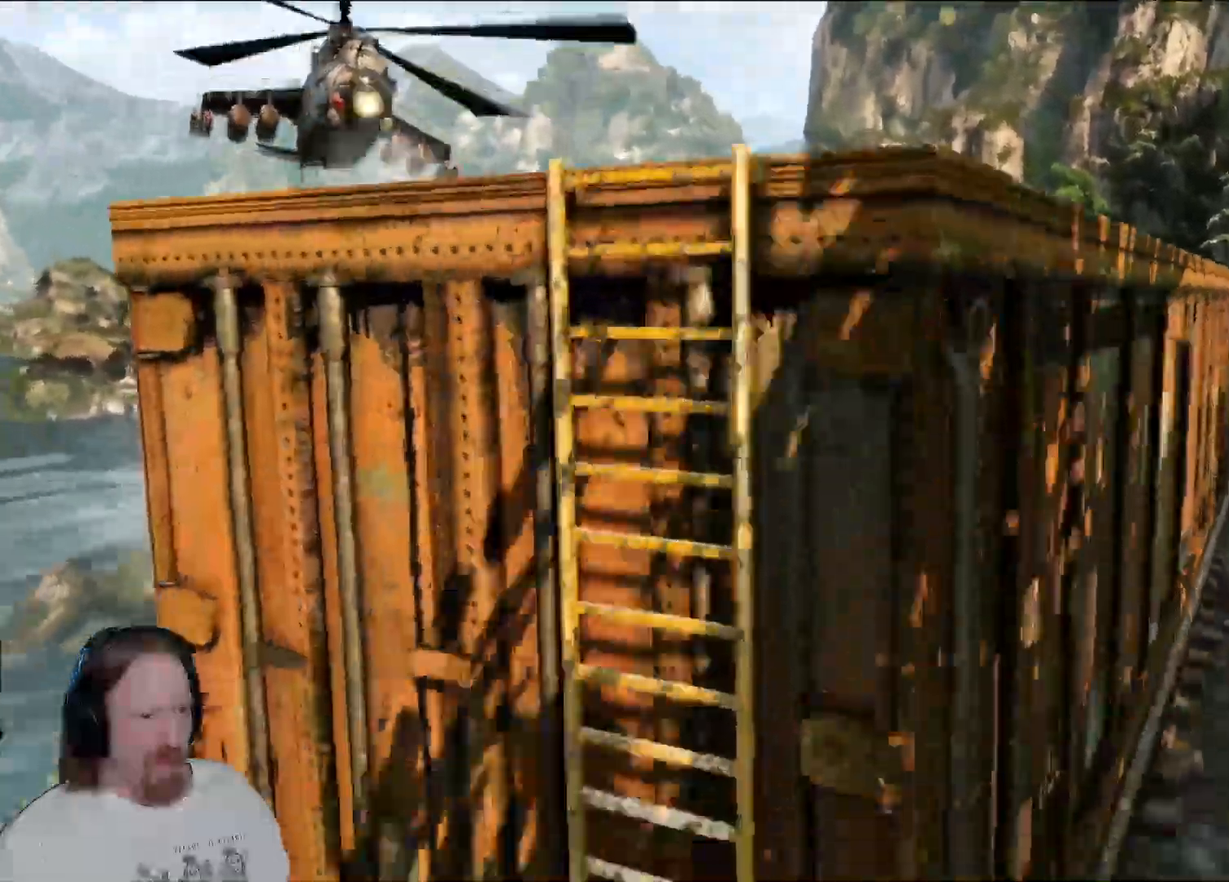
{"buttons": ["CROSS"], "left_stick": "left", "right_stick": "center", "events": [[183, "right_stick", "left"], [450, "right_stick", "center"], [483, "CROSS", "down"], [483, "left_stick", "left"]]}
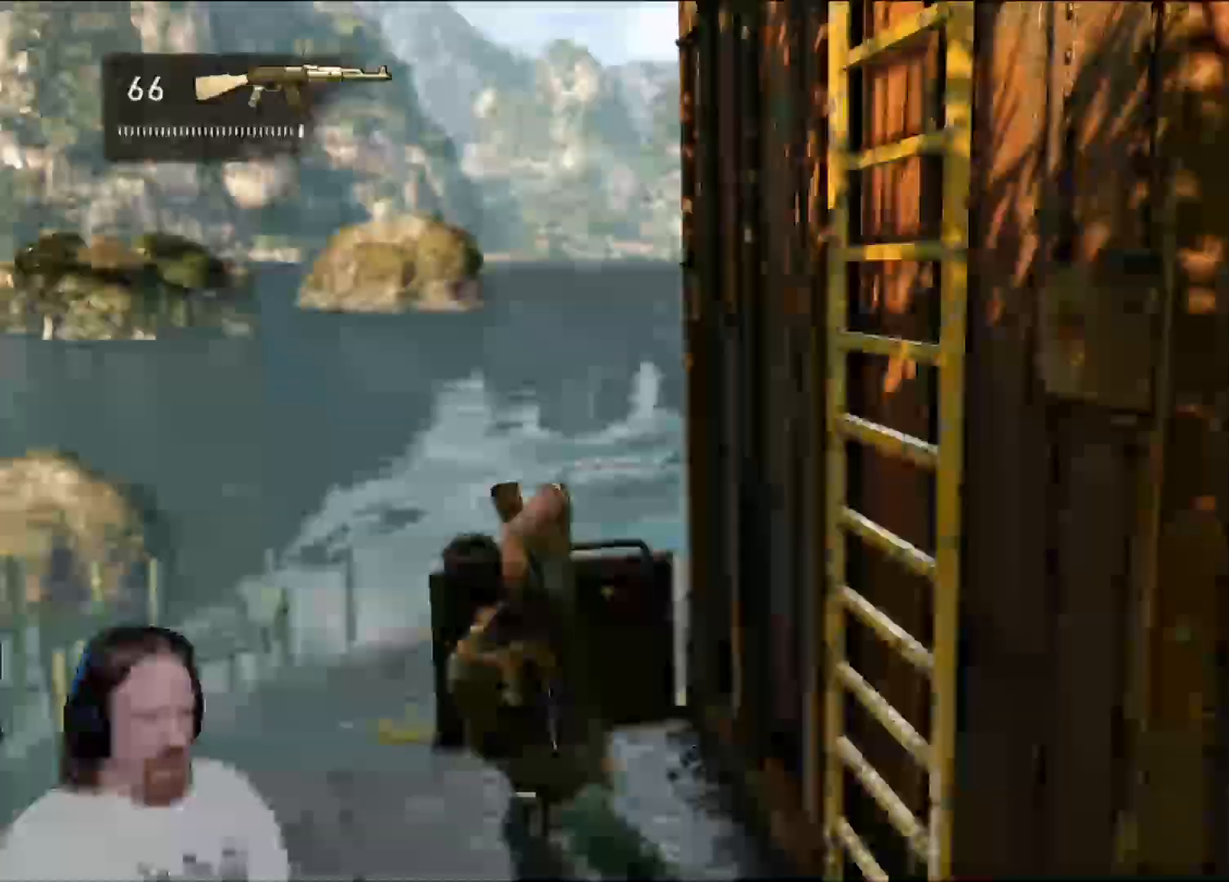
{"buttons": [], "left_stick": "left", "right_stick": "center", "events": [[133, "CROSS", "up"], [217, "CROSS", "down"], [333, "DPAD_RIGHT", "down"], [350, "DPAD_RIGHT", "up"], [367, "SELECT", "down"], [383, "SELECT", "up"], [467, "CROSS", "up"]]}
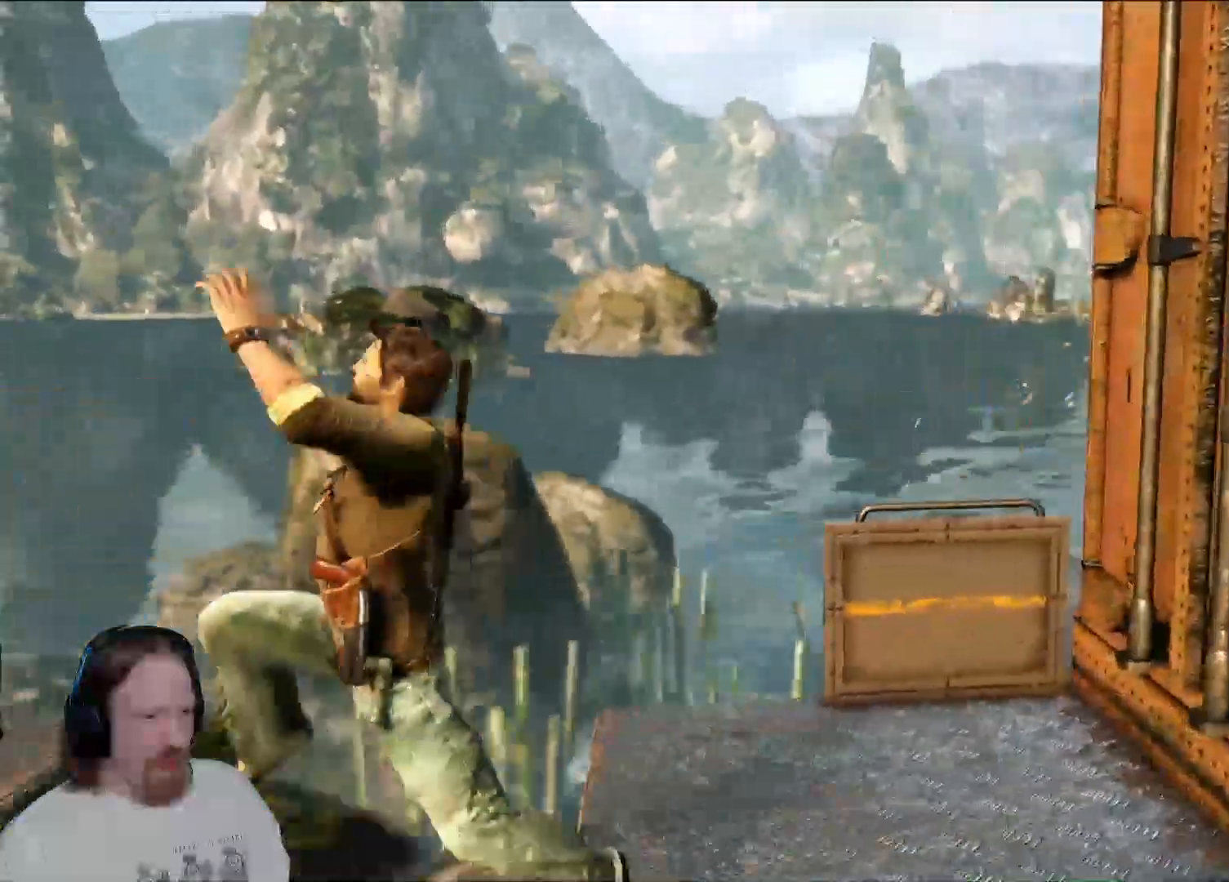
{"buttons": [], "left_stick": "up-left", "right_stick": "left", "events": [[17, "CROSS", "down"], [33, "CROSS", "up"], [200, "right_stick", "left"], [417, "left_stick", "up-left"]]}
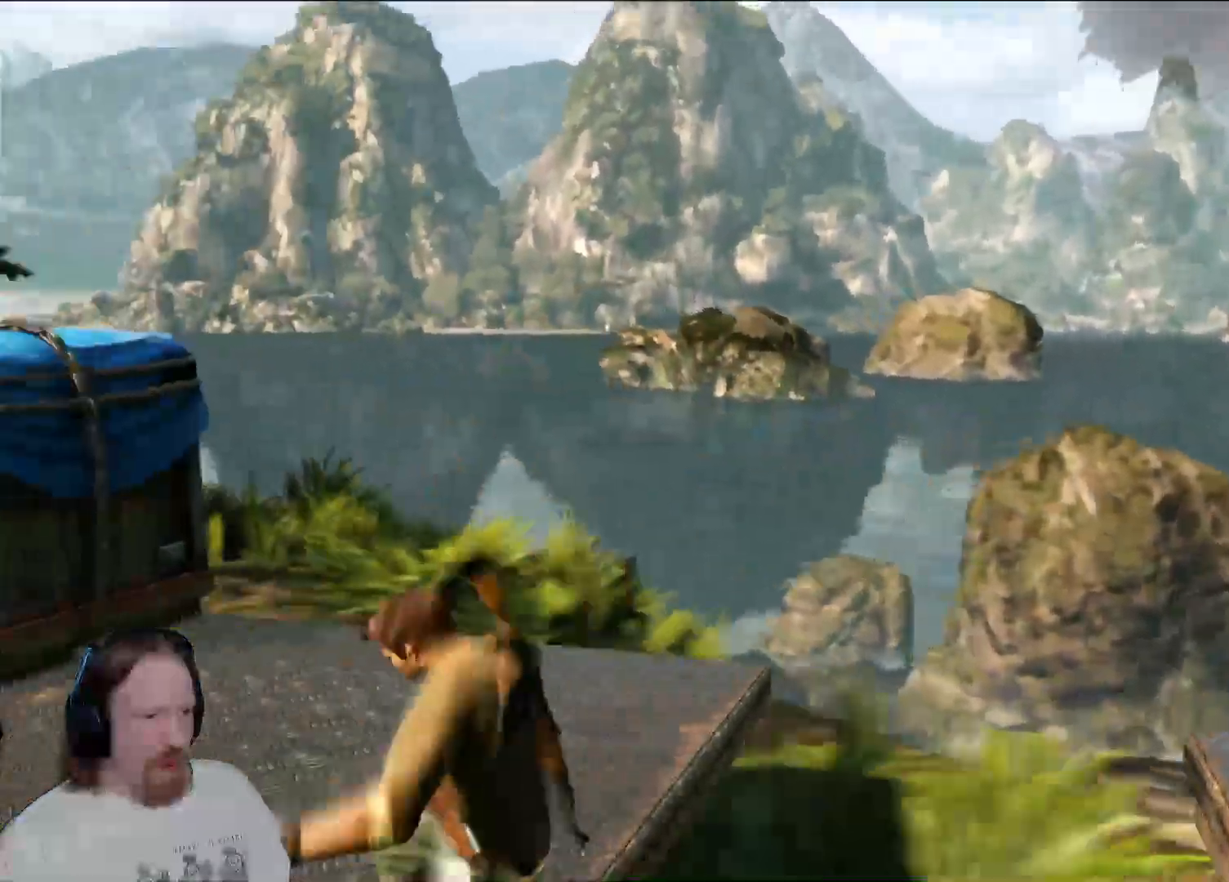
{"buttons": [], "left_stick": "up", "right_stick": "left", "events": [[233, "right_stick", "center"], [267, "left_stick", "up"], [483, "right_stick", "left"]]}
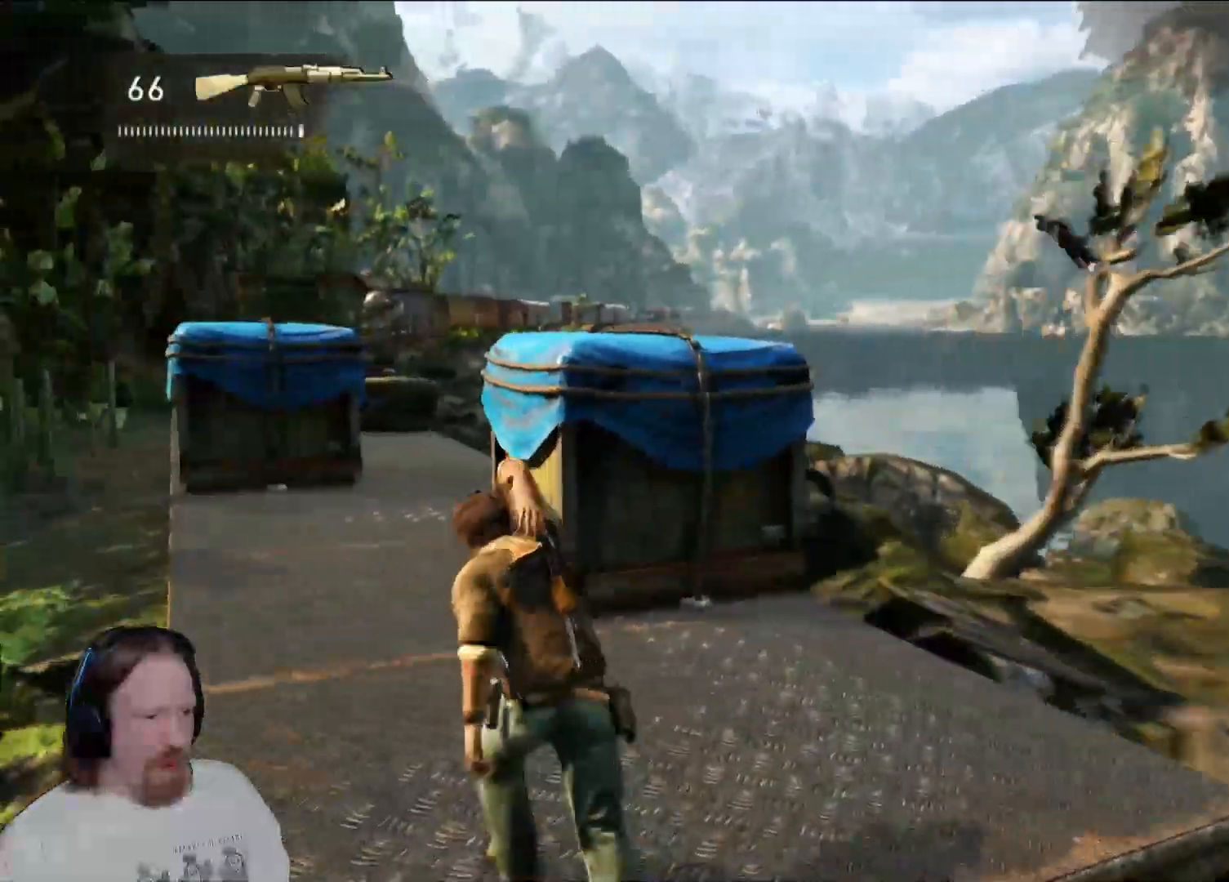
{"buttons": [], "left_stick": "up", "right_stick": "left", "events": [[167, "right_stick", "center"], [450, "right_stick", "left"]]}
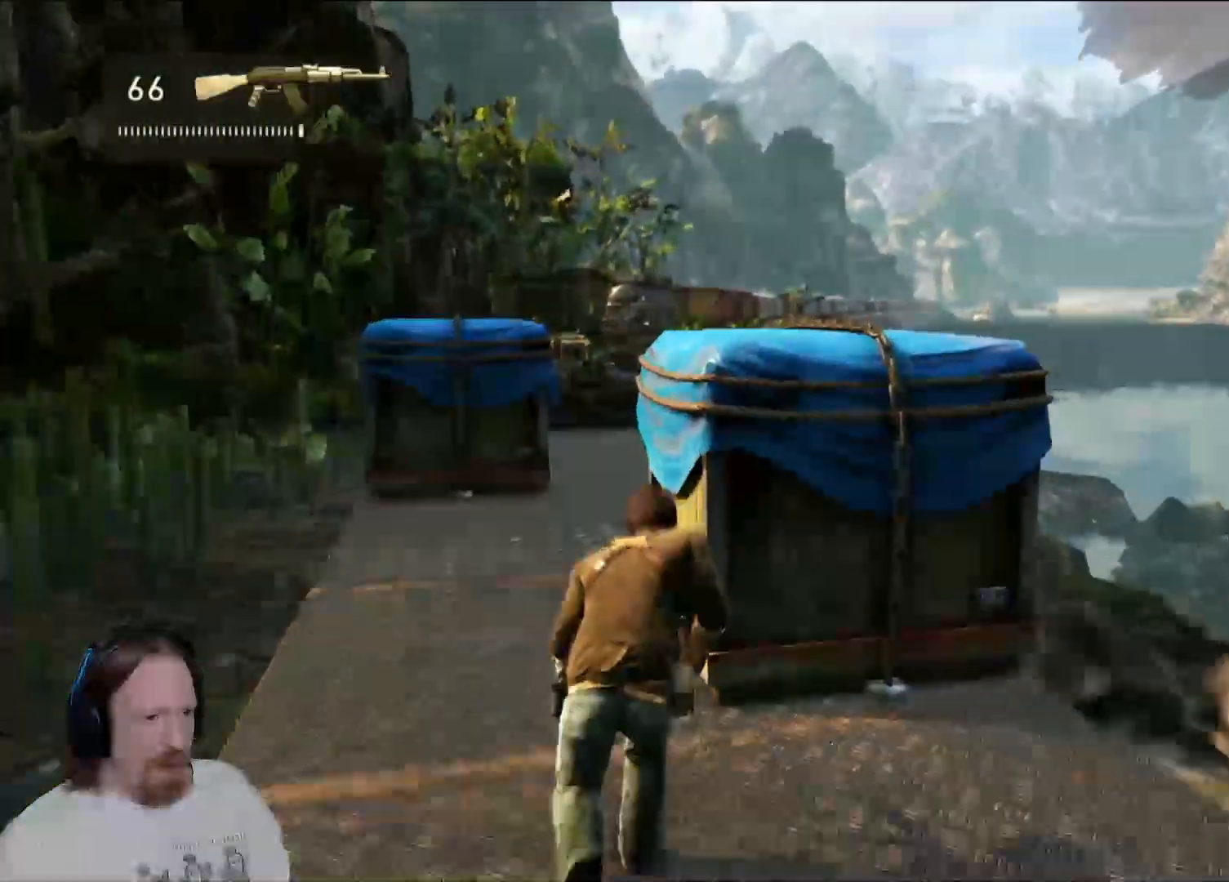
{"buttons": [], "left_stick": "up", "right_stick": "right", "events": [[133, "right_stick", "center"], [483, "right_stick", "right"]]}
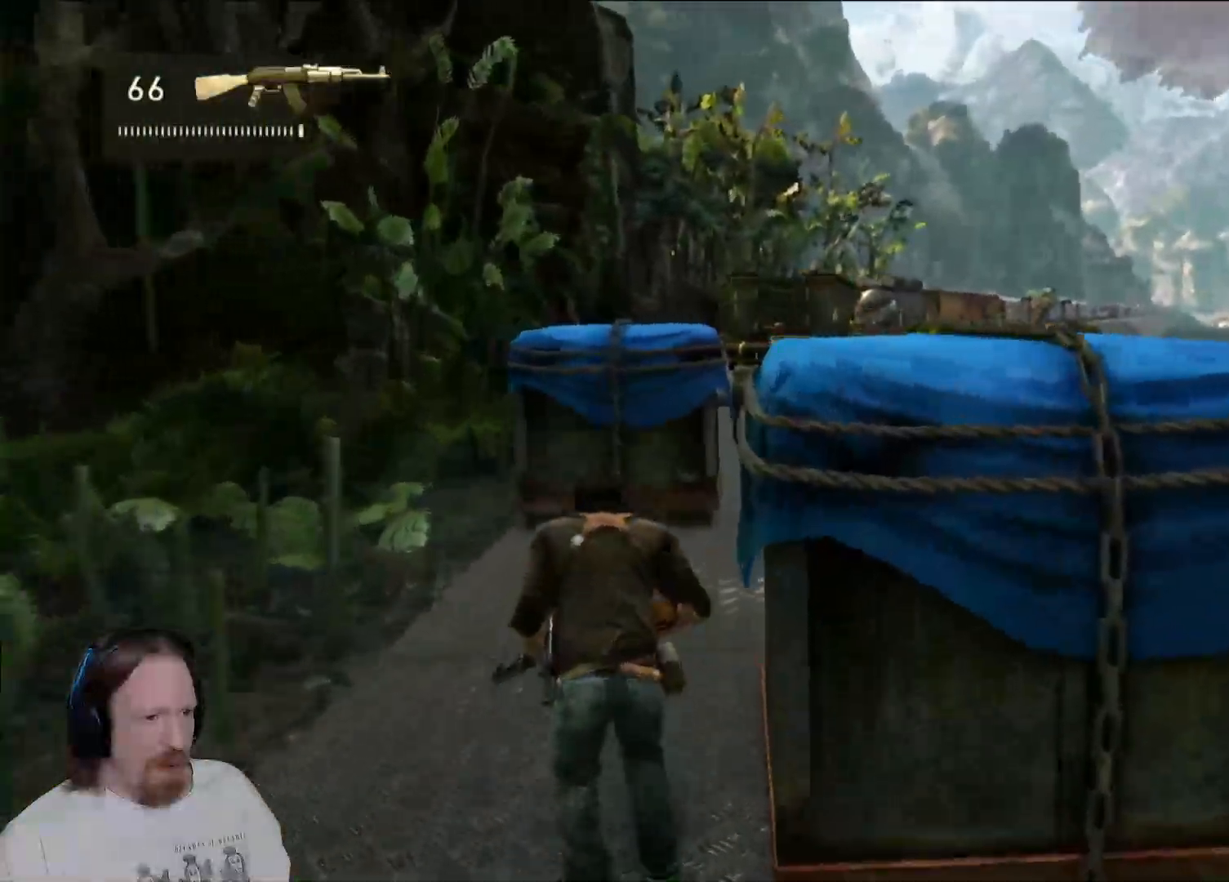
{"buttons": [], "left_stick": "up", "right_stick": "center", "events": [[150, "right_stick", "center"]]}
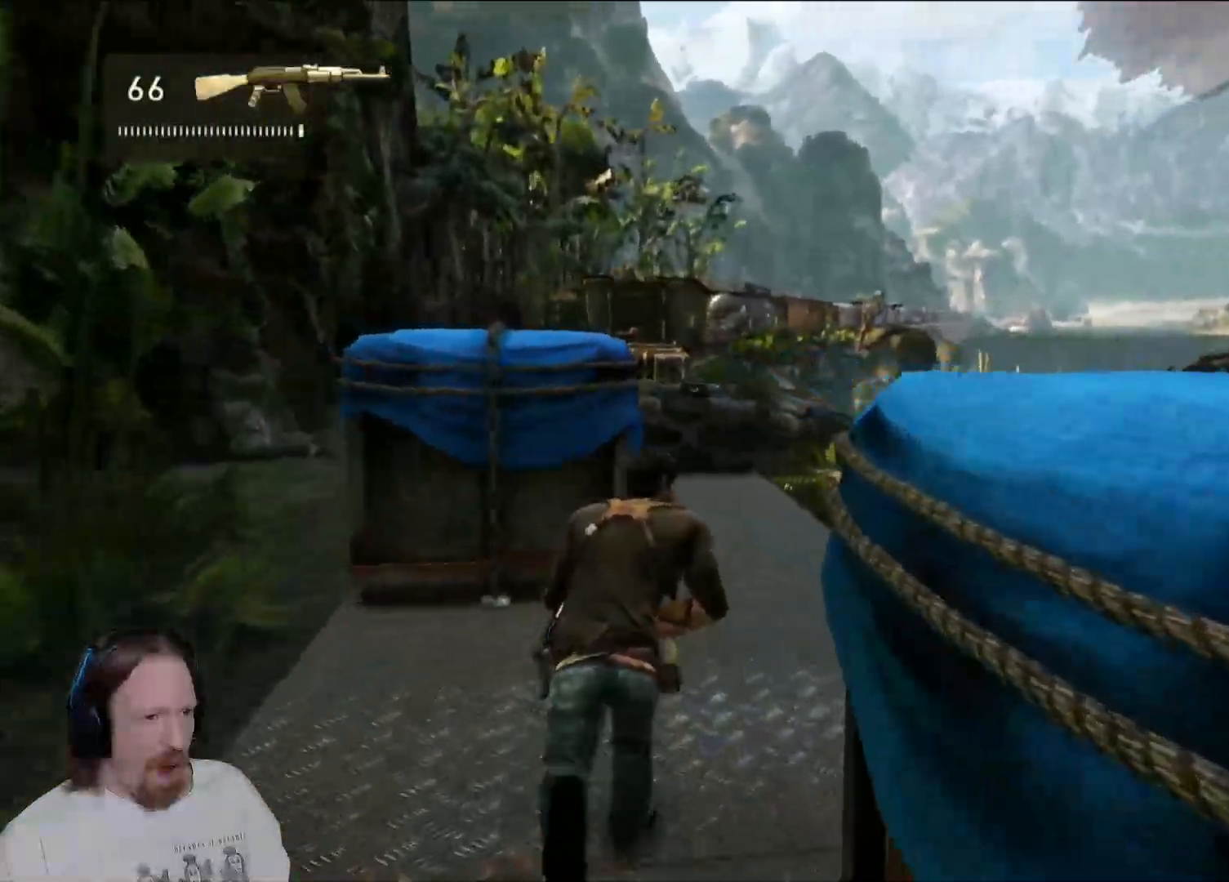
{"buttons": [], "left_stick": "up", "right_stick": "center", "events": [[33, "right_stick", "left"], [183, "right_stick", "center"]]}
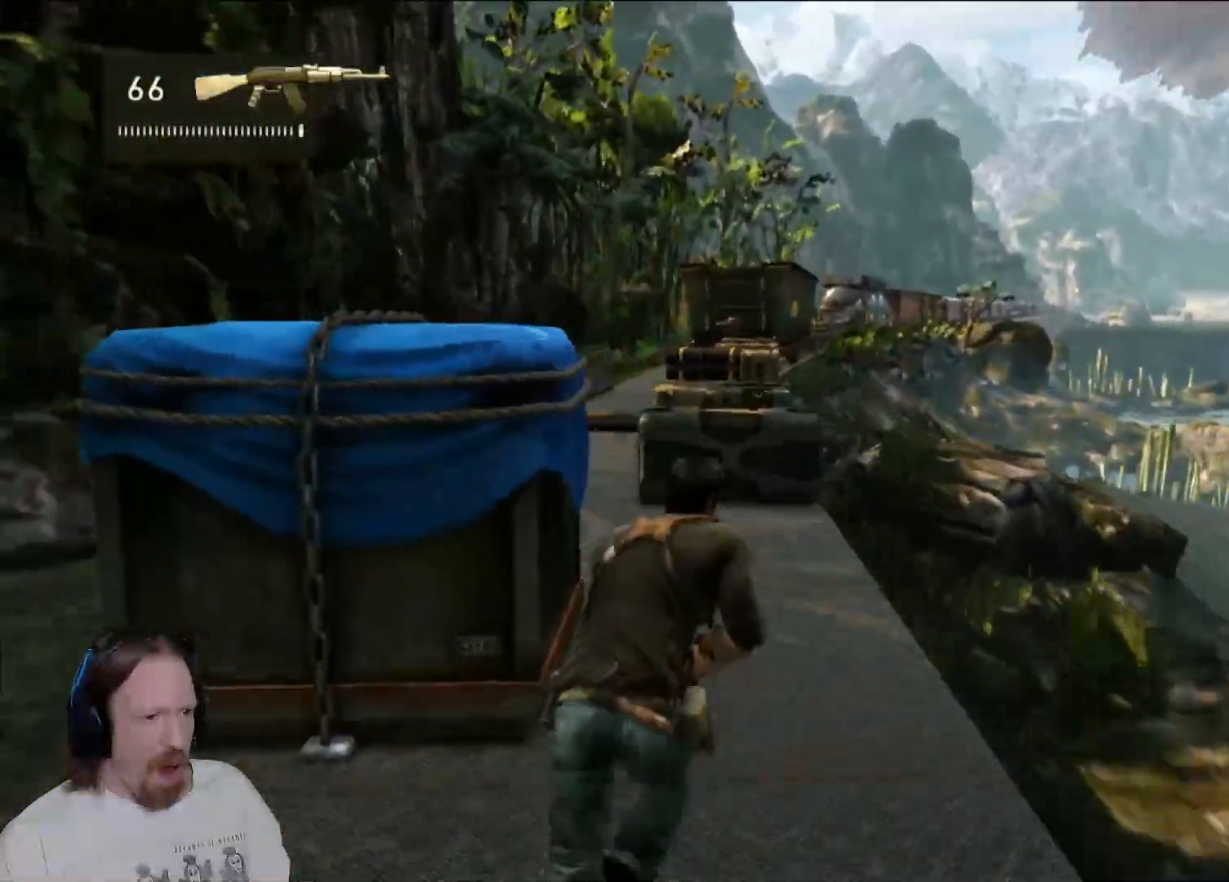
{"buttons": [], "left_stick": "up", "right_stick": "center", "events": [[33, "right_stick", "left"], [217, "right_stick", "center"]]}
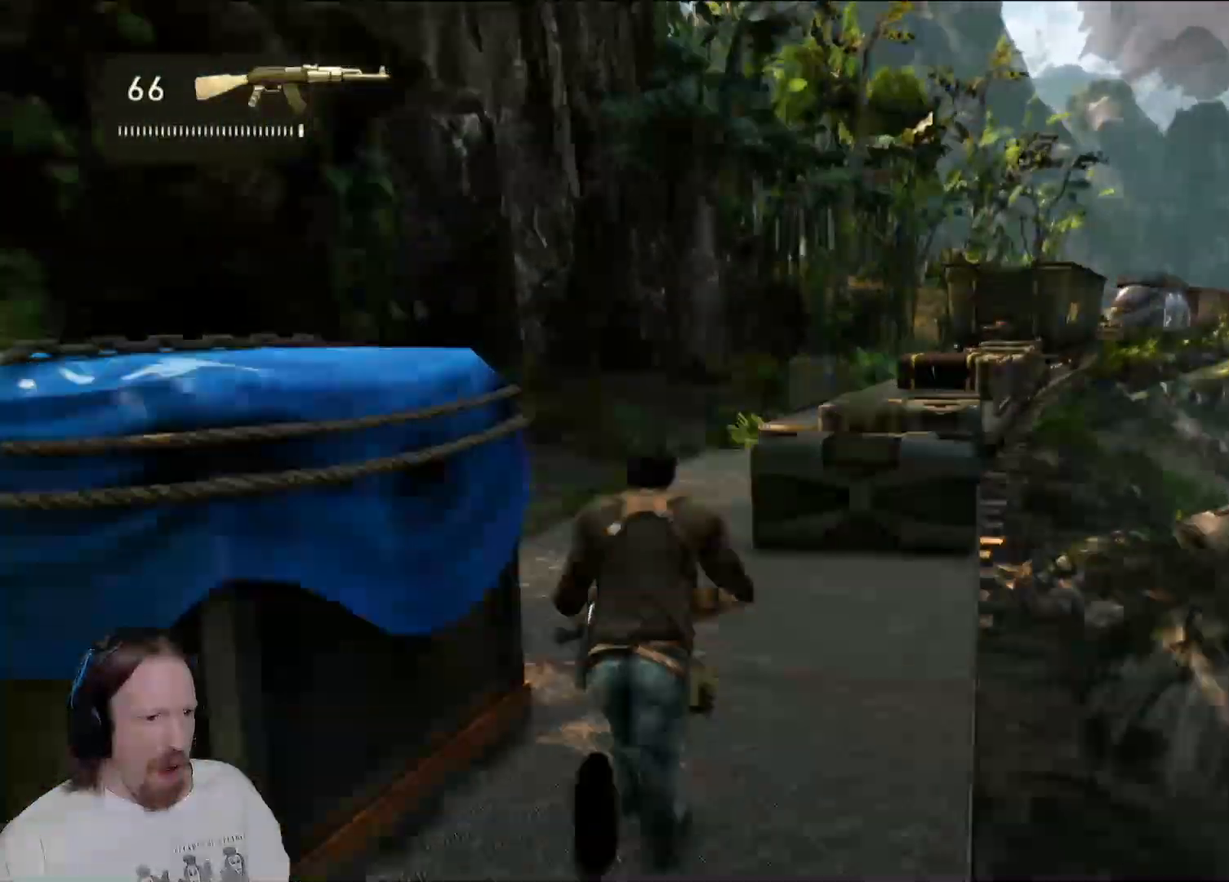
{"buttons": [], "left_stick": "up", "right_stick": "down-right", "events": [[17, "right_stick", "down"], [183, "right_stick", "center"], [233, "CROSS", "down"], [300, "CROSS", "up"], [500, "right_stick", "down-right"]]}
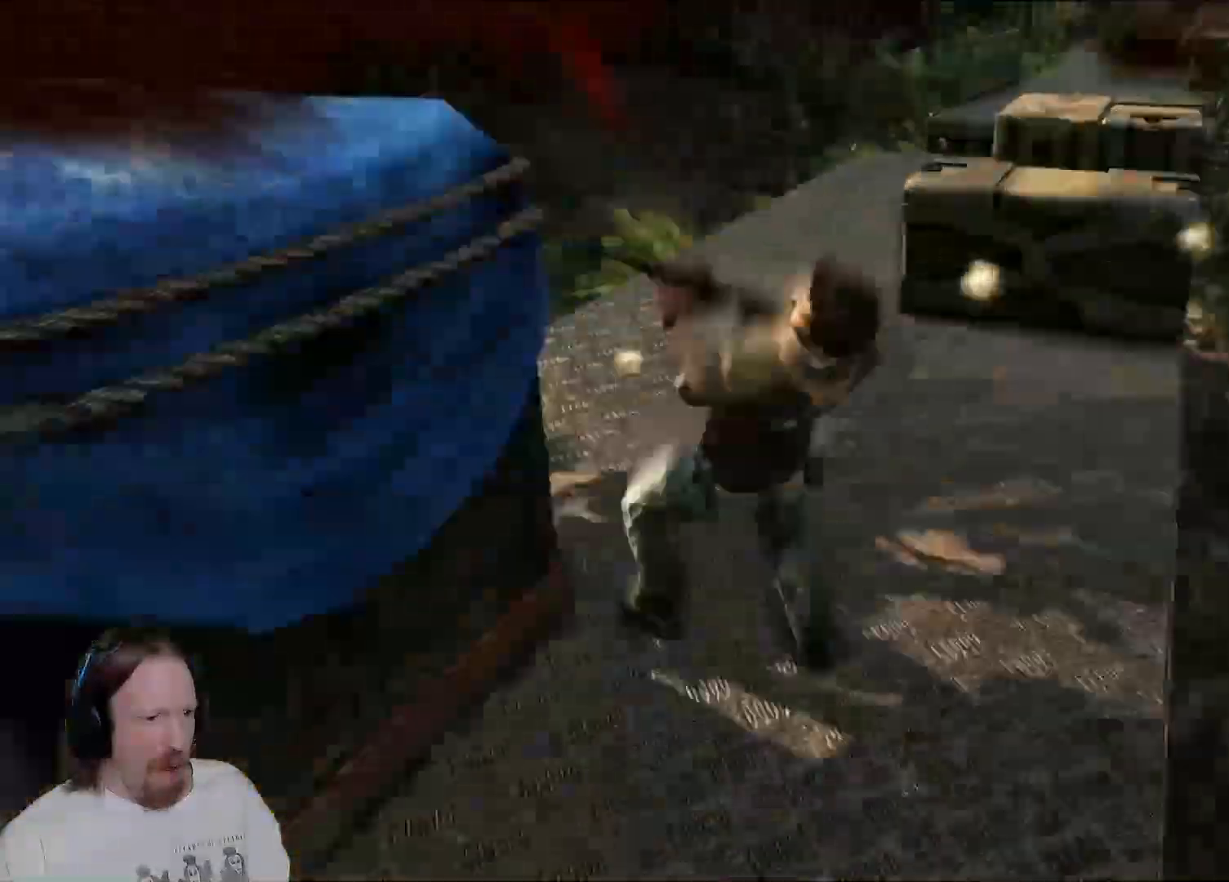
{"buttons": [], "left_stick": "up", "right_stick": "center", "events": [[100, "right_stick", "center"]]}
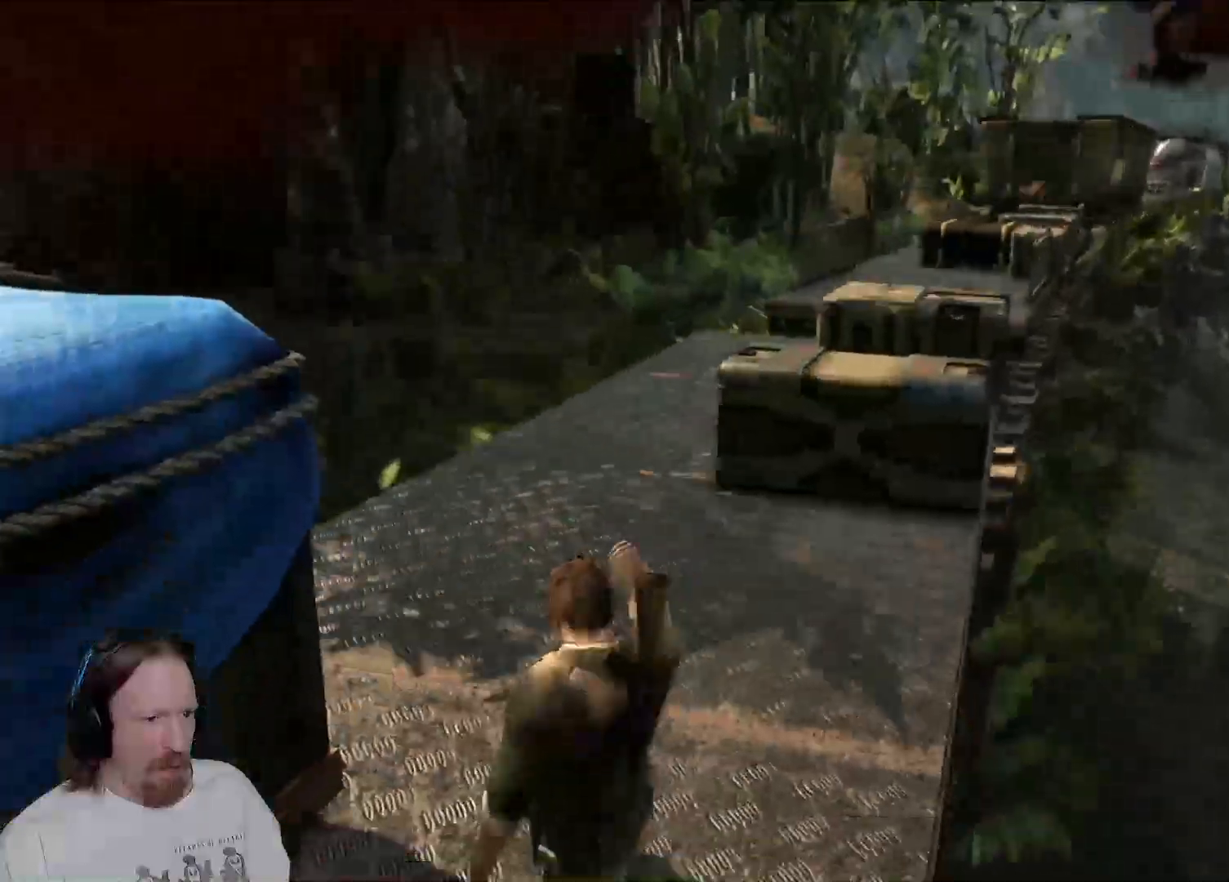
{"buttons": [], "left_stick": "up", "right_stick": "right", "events": [[117, "right_stick", "down-left"], [183, "right_stick", "center"], [350, "right_stick", "right"]]}
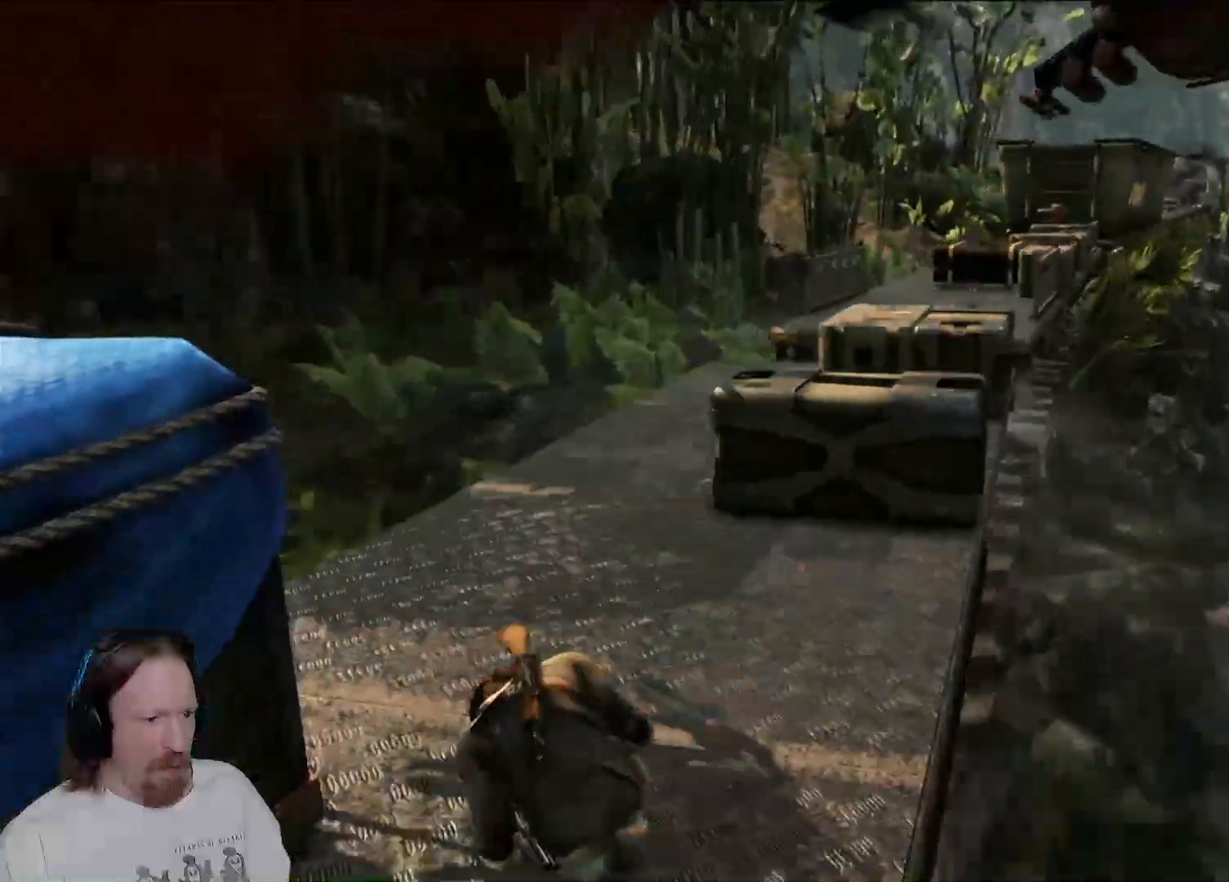
{"buttons": [], "left_stick": "up", "right_stick": "center", "events": [[50, "right_stick", "center"]]}
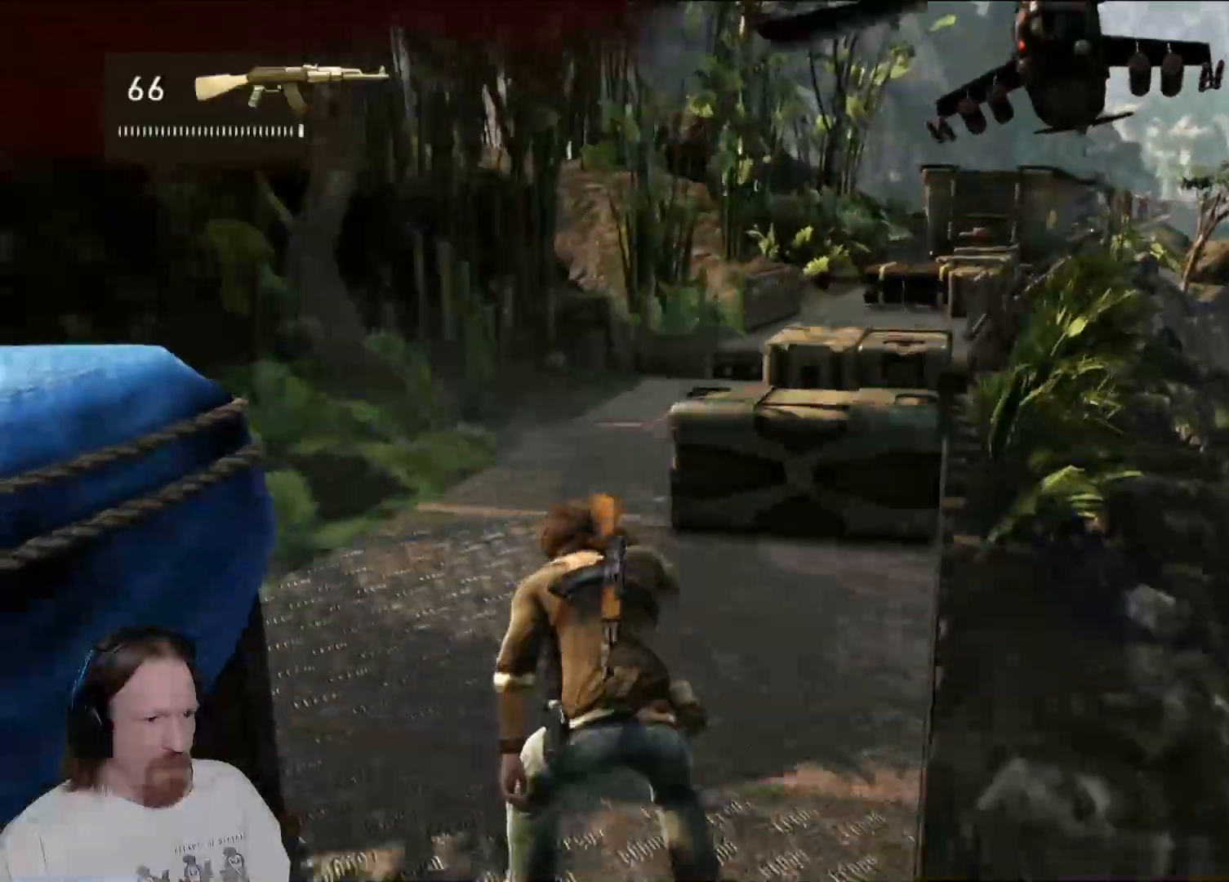
{"buttons": [], "left_stick": "up-left", "right_stick": "center", "events": [[350, "left_stick", "up-left"]]}
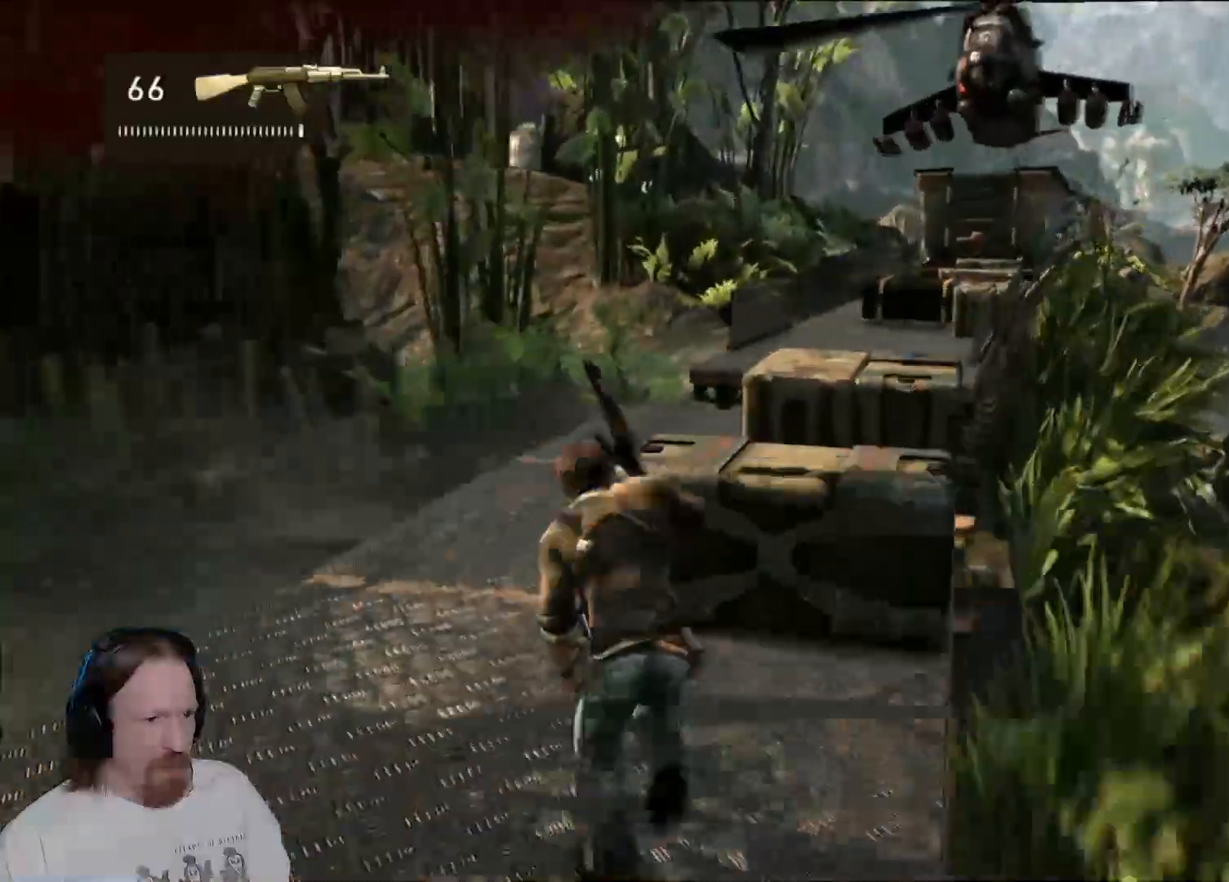
{"buttons": [], "left_stick": "up", "right_stick": "right", "events": [[117, "left_stick", "up"], [267, "right_stick", "right"]]}
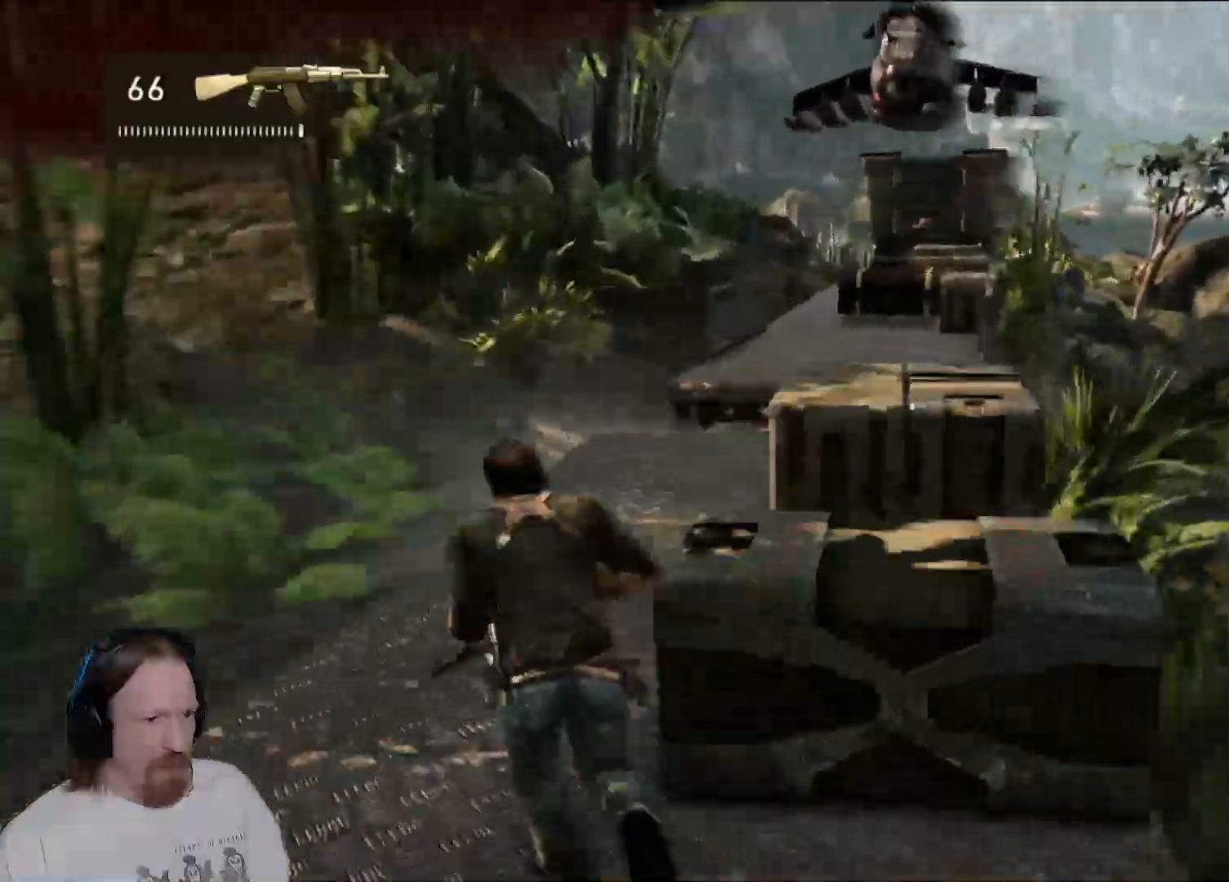
{"buttons": [], "left_stick": "up", "right_stick": "center", "events": [[17, "right_stick", "center"], [150, "right_stick", "right"], [250, "right_stick", "up-right"], [350, "right_stick", "center"]]}
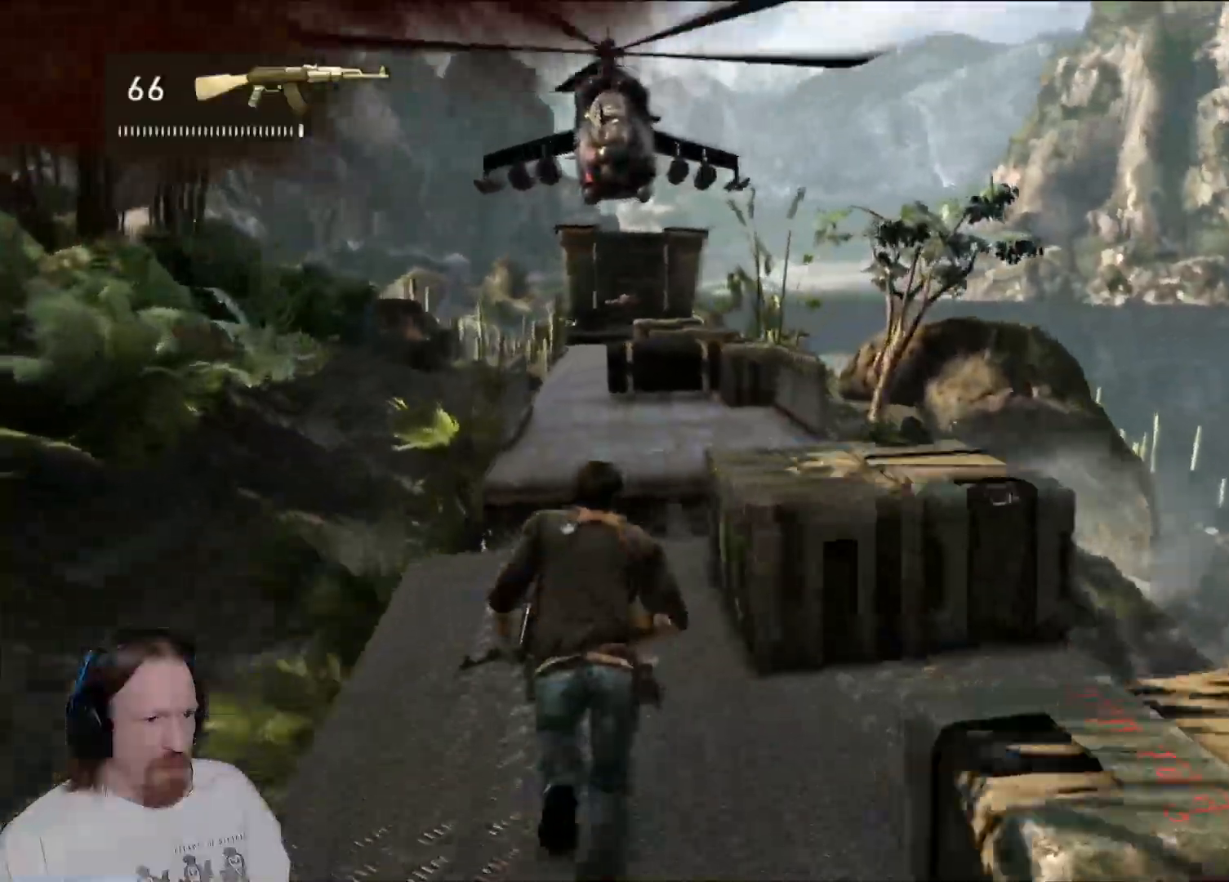
{"buttons": [], "left_stick": "up", "right_stick": "center", "events": [[200, "right_stick", "up"], [333, "right_stick", "center"]]}
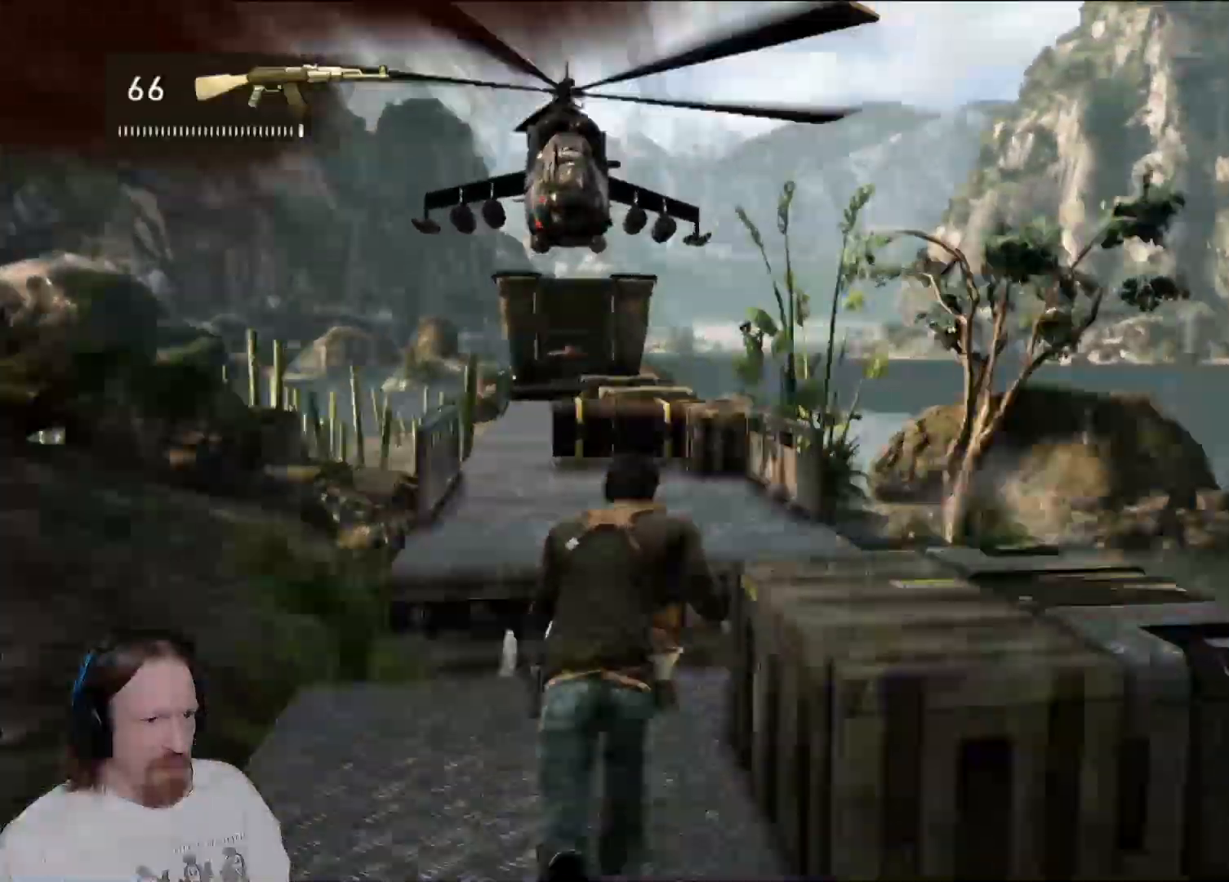
{"buttons": ["CROSS"], "left_stick": "up", "right_stick": "center", "events": [[500, "CROSS", "down"]]}
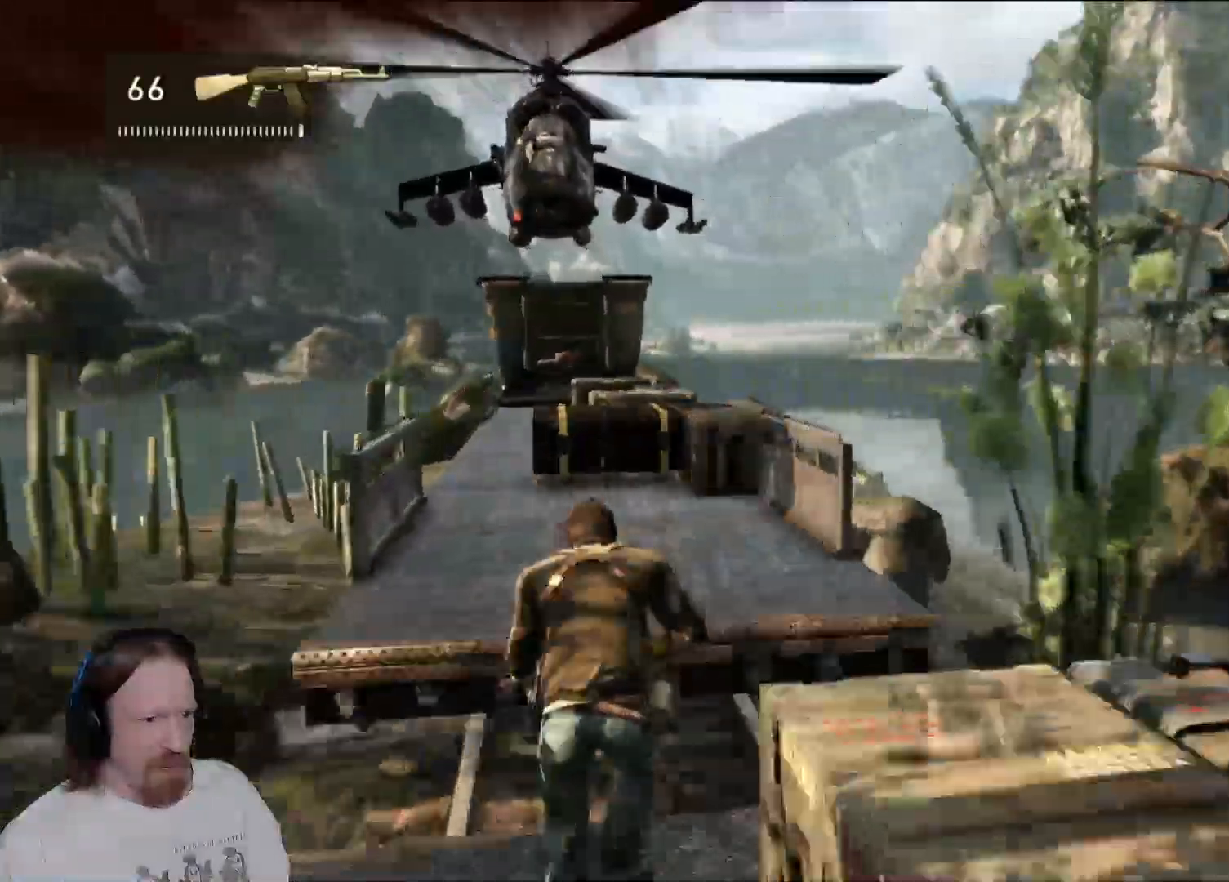
{"buttons": [], "left_stick": "up", "right_stick": "center", "events": [[200, "CROSS", "up"], [250, "CROSS", "down"], [483, "CROSS", "up"]]}
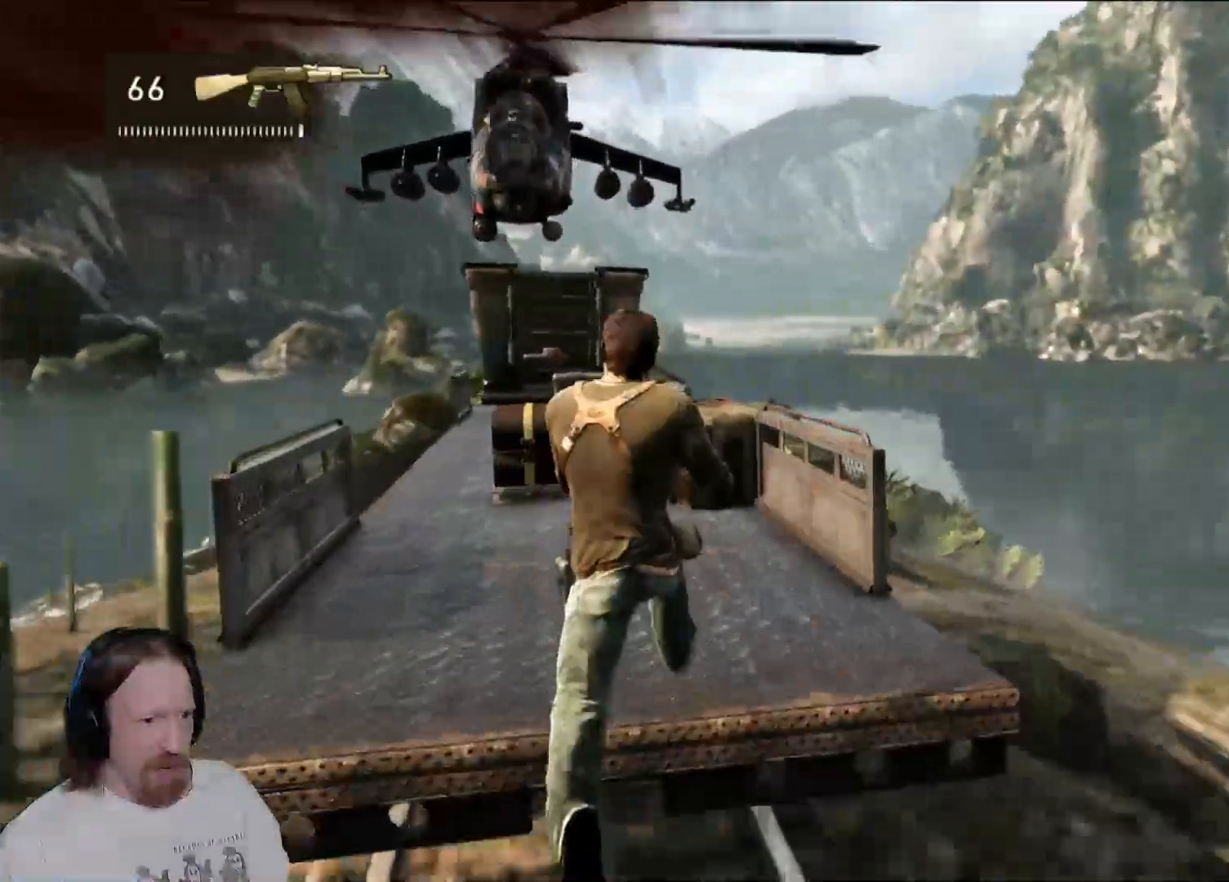
{"buttons": [], "left_stick": "up", "right_stick": "center", "events": [[17, "left_stick", "up-left"], [417, "left_stick", "up"]]}
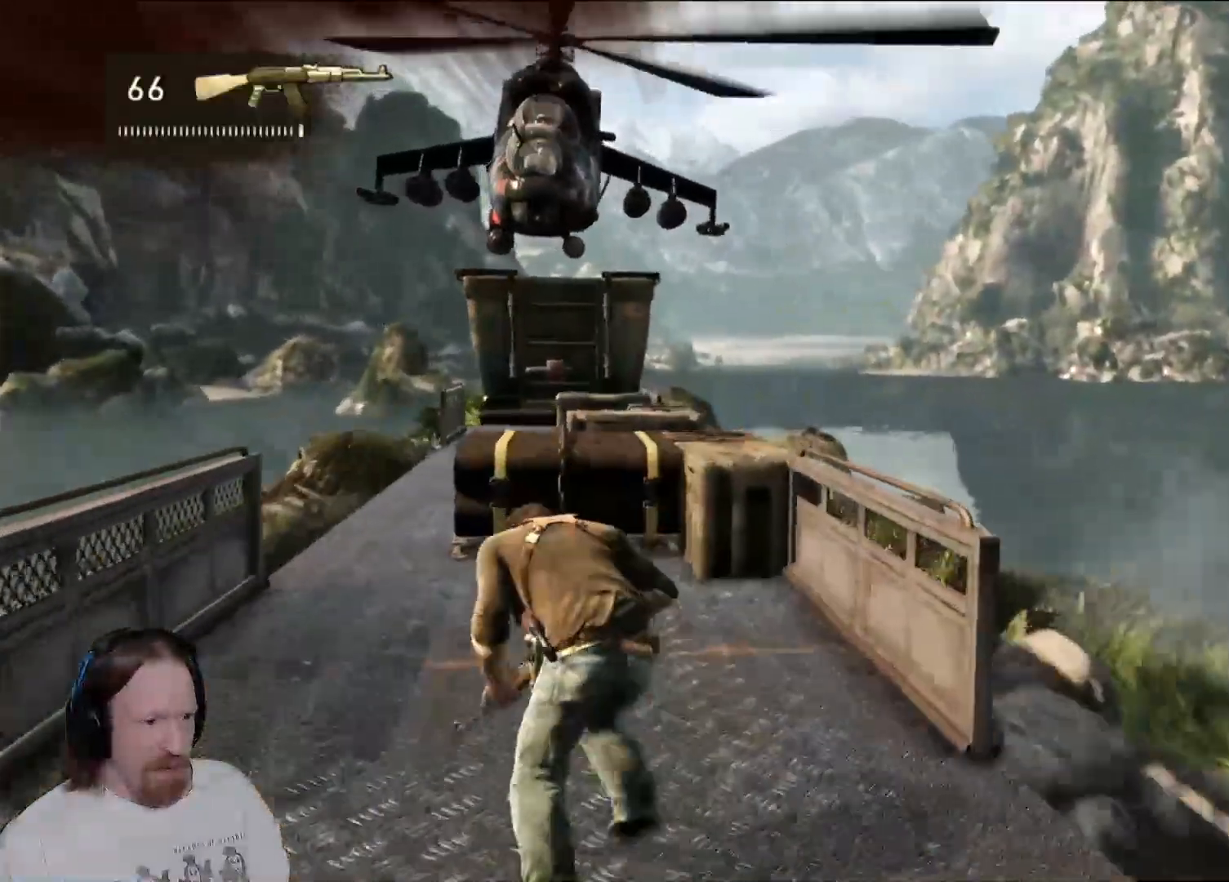
{"buttons": ["CIRCLE"], "left_stick": "up", "right_stick": "center", "events": [[400, "CIRCLE", "down"]]}